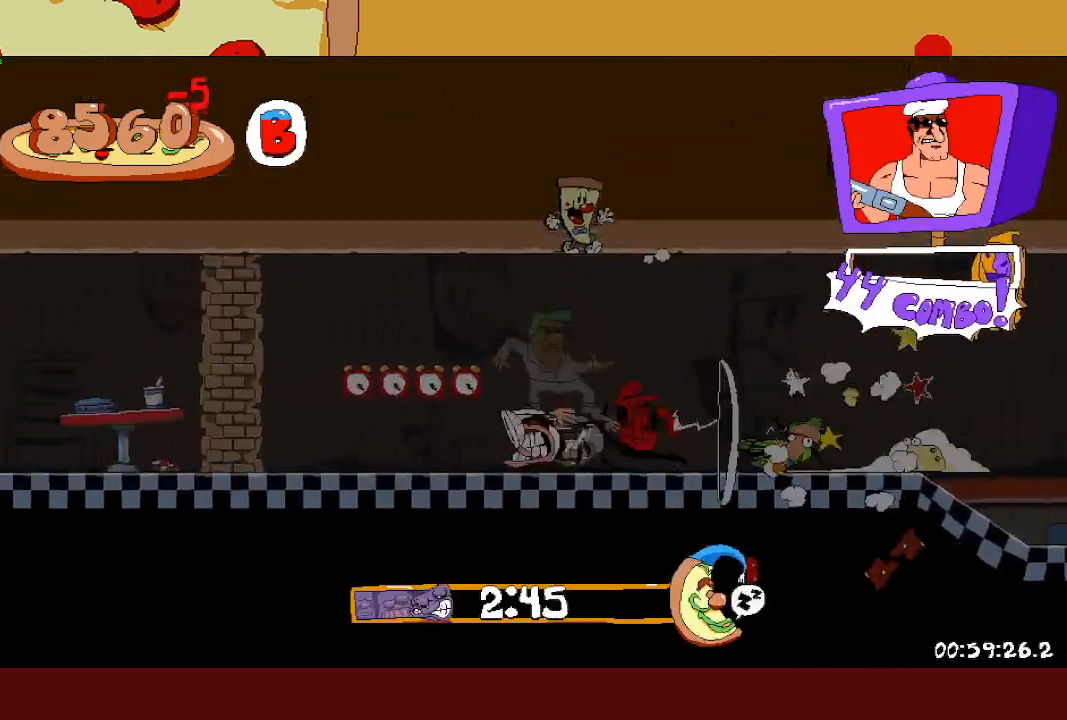
Gameplay with a controller (PlayStation layout); each line is a JSON object with the inputs held at the frame after it. "events" lists button and stick changes between this image and that frame as [ms after this image, input, new state], when the widget could be followed in between. Not read: right_stick.
{"buttons": ["R2"], "left_stick": "left", "events": []}
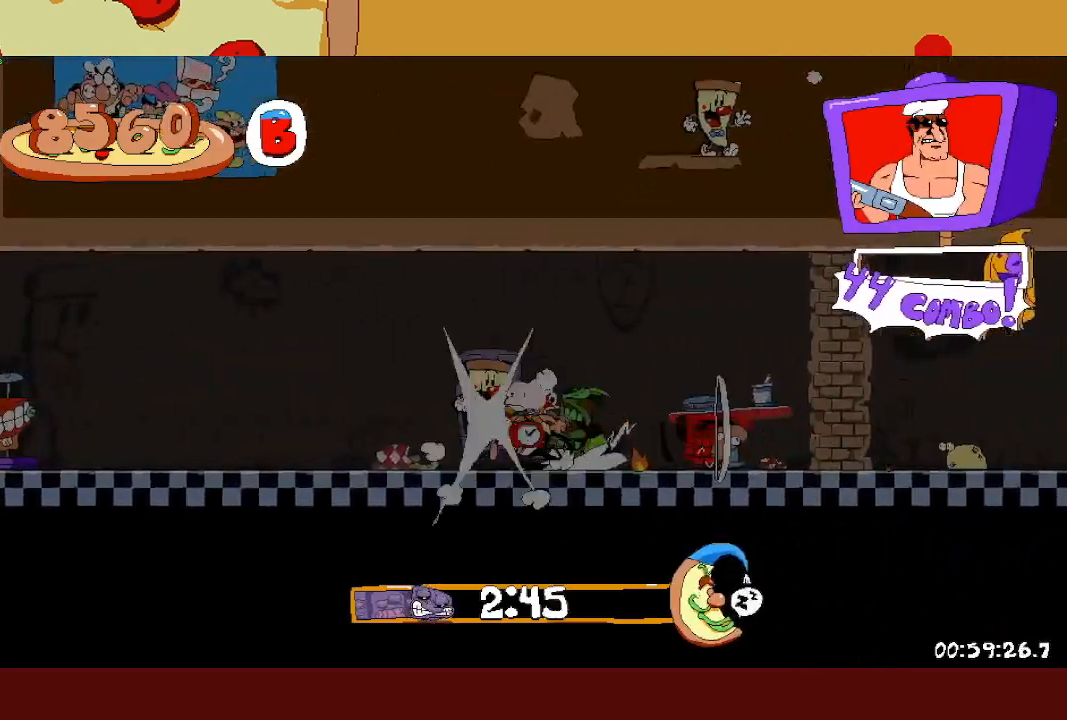
{"buttons": ["R2"], "left_stick": "left", "events": [[283, "TRIANGLE", "down"], [433, "TRIANGLE", "up"]]}
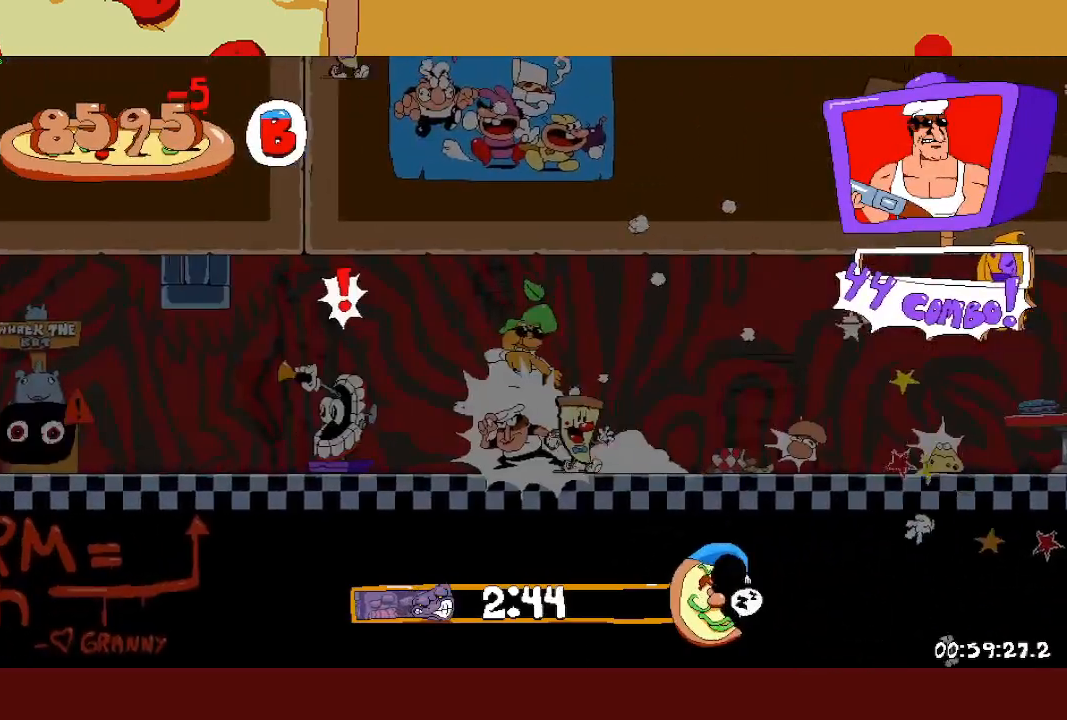
{"buttons": ["R2"], "left_stick": "left", "events": []}
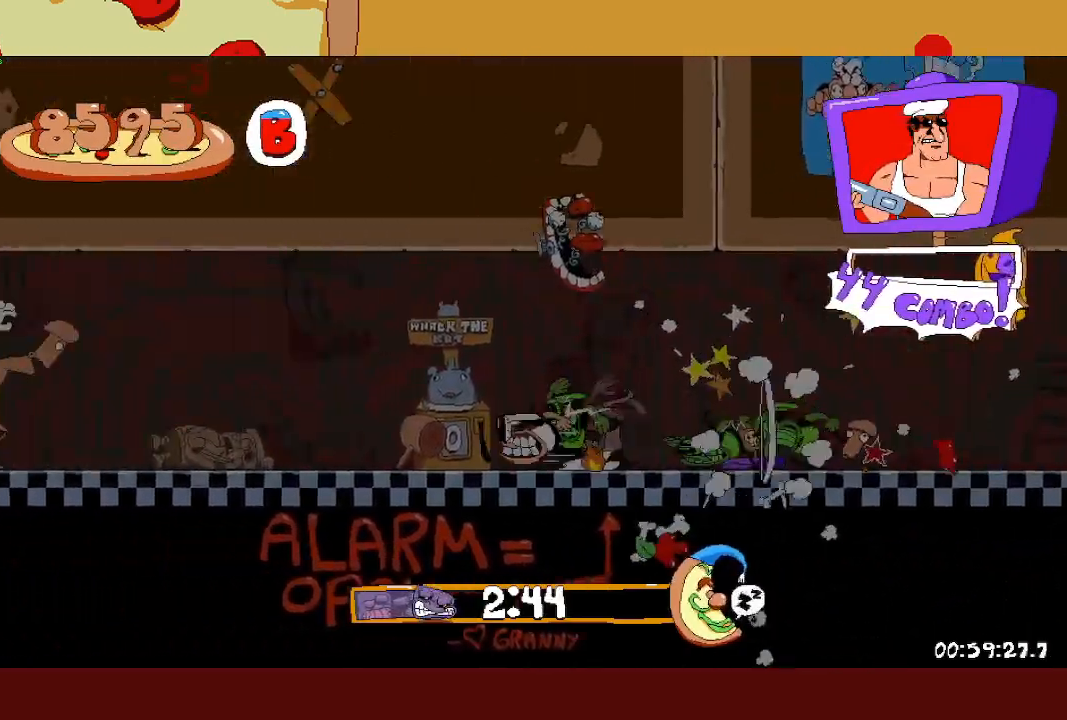
{"buttons": ["R2"], "left_stick": "left", "events": [[50, "CROSS", "down"], [100, "SQUARE", "down"], [150, "CROSS", "up"], [267, "SQUARE", "up"]]}
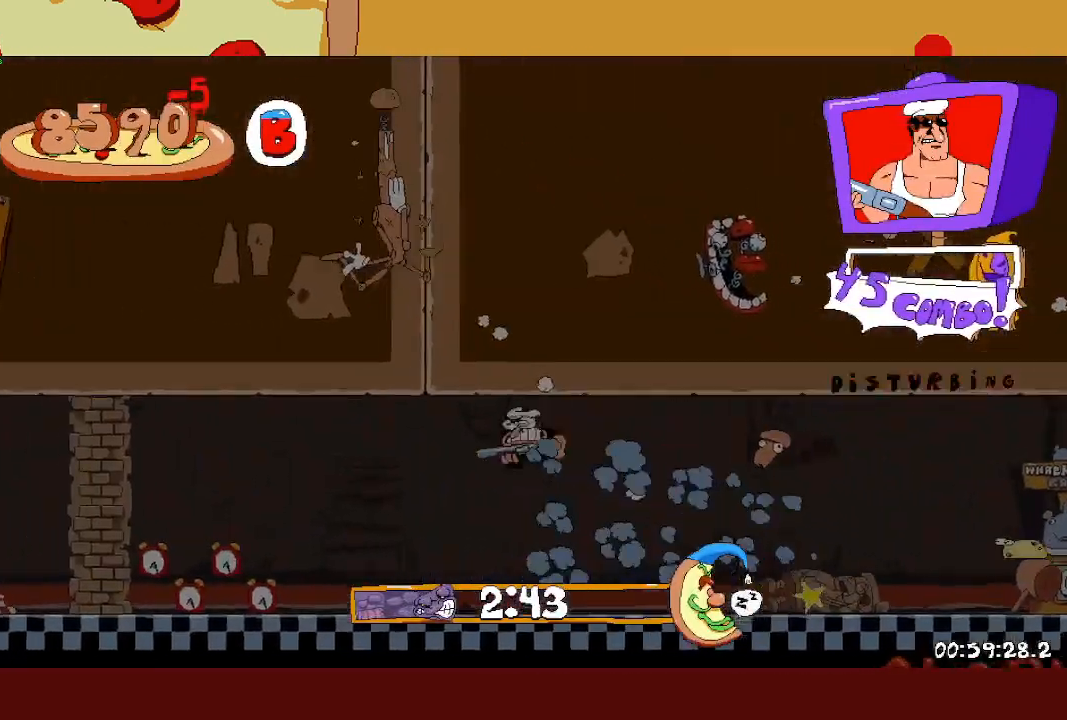
{"buttons": ["R2"], "left_stick": "left", "events": []}
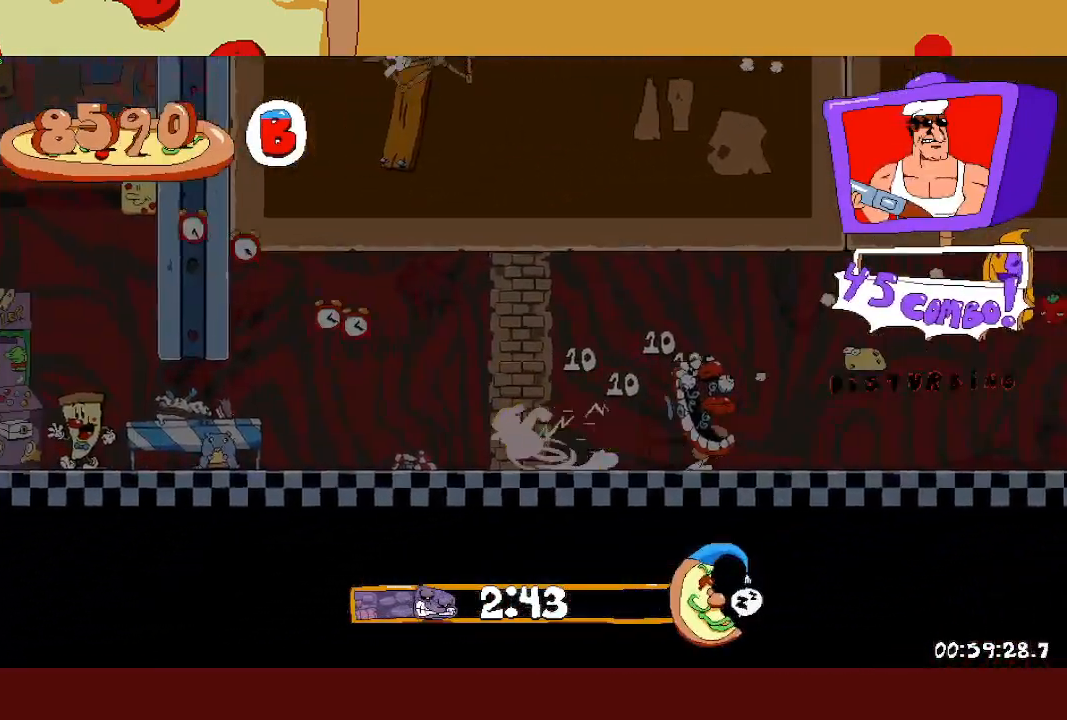
{"buttons": ["R2"], "left_stick": "left", "events": []}
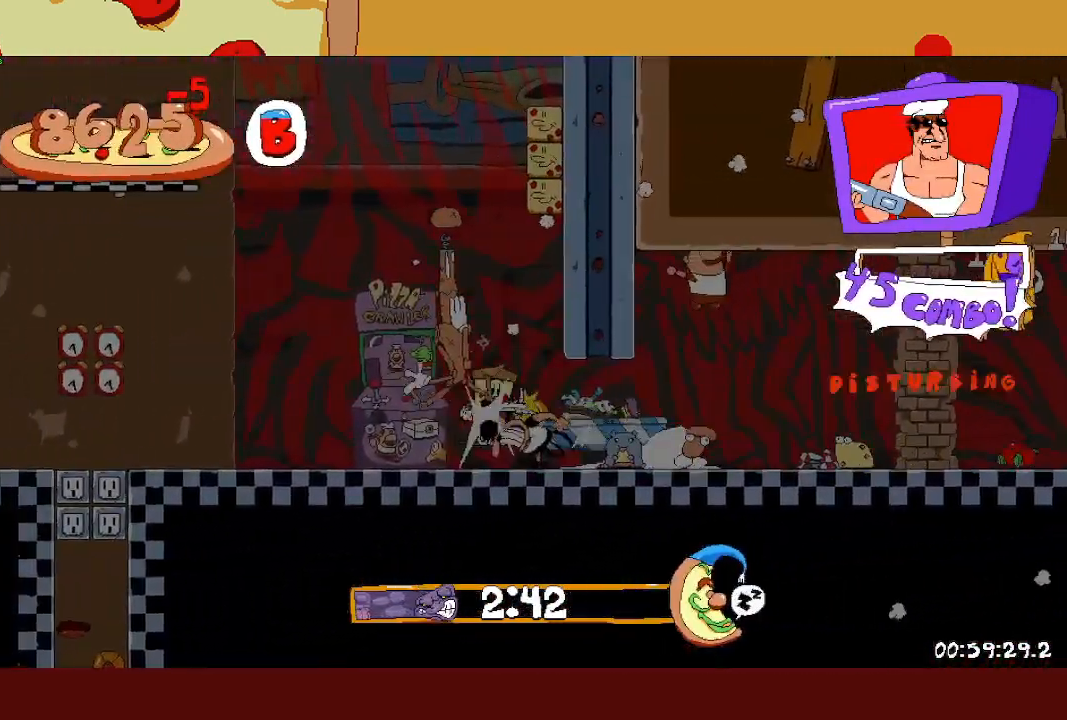
{"buttons": ["R2"], "left_stick": "left", "events": [[350, "CROSS", "down"], [467, "CROSS", "up"]]}
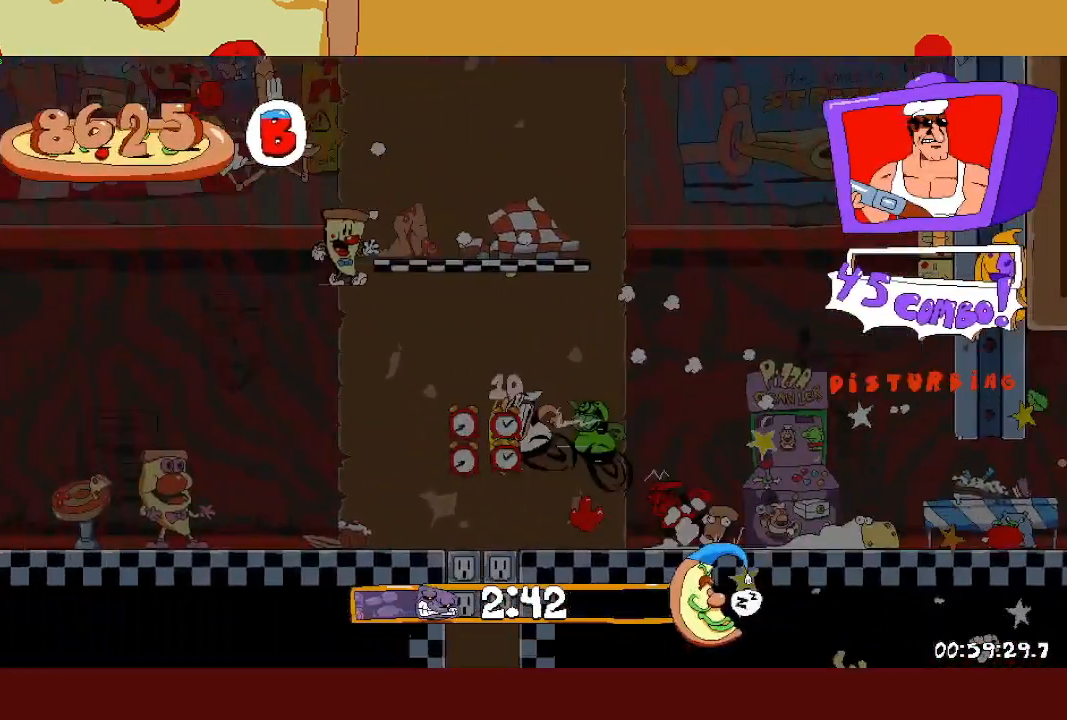
{"buttons": ["R2"], "left_stick": "left", "events": [[83, "left_stick", "center"], [217, "left_stick", "left"]]}
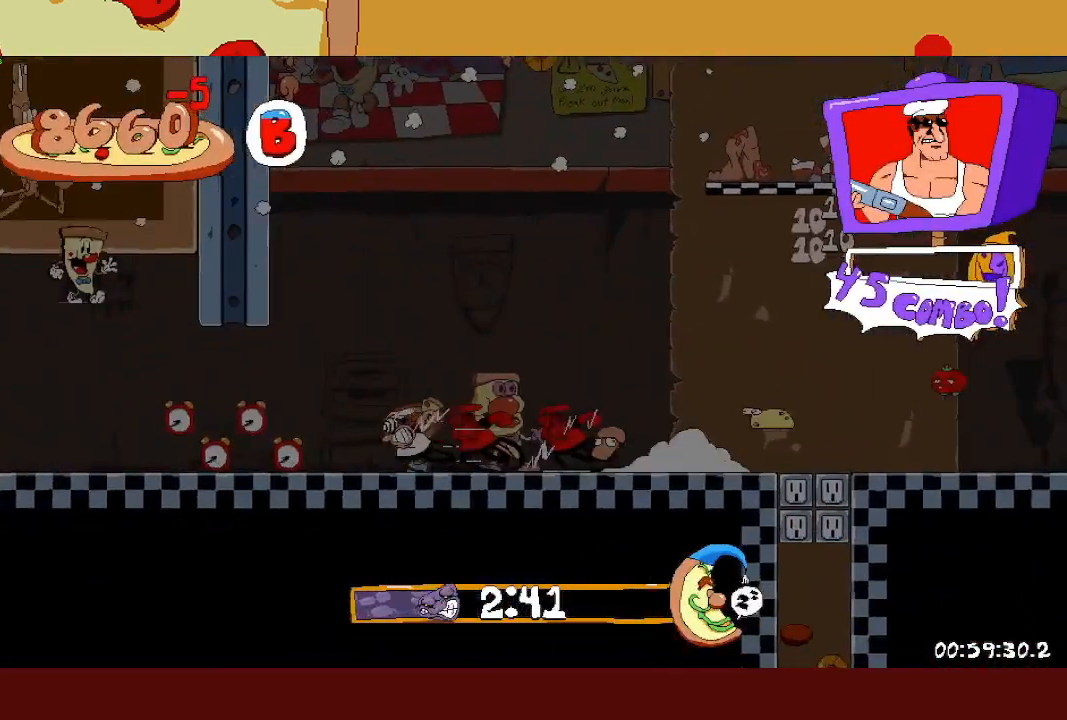
{"buttons": ["R2"], "left_stick": "left", "events": []}
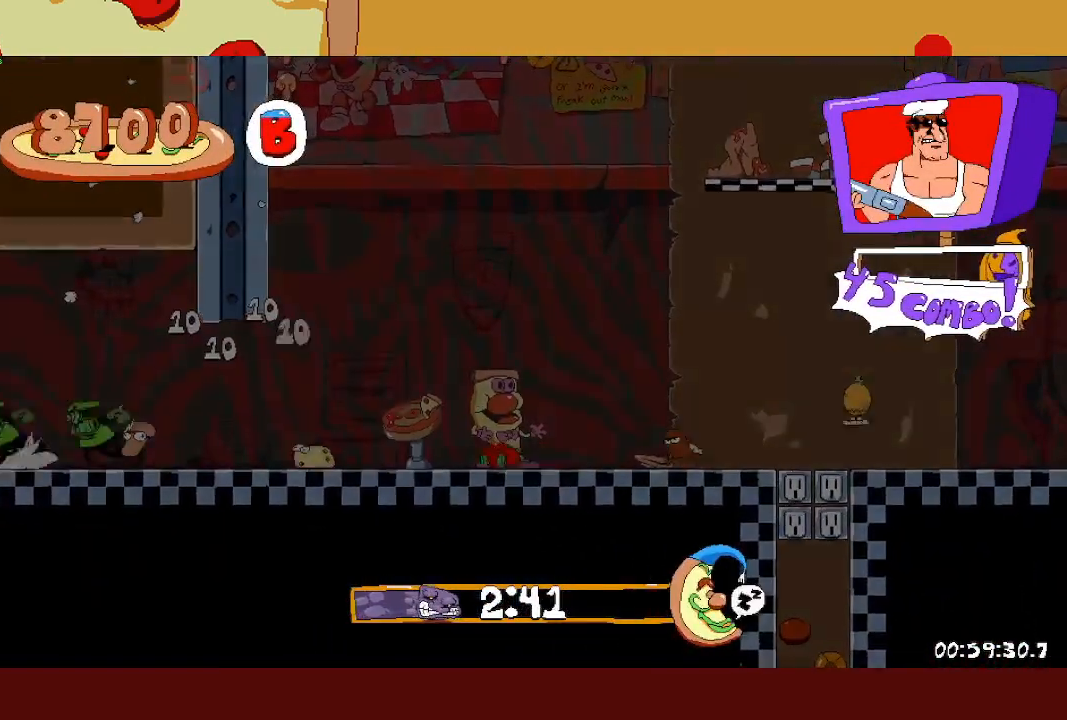
{"buttons": ["R2"], "left_stick": "left", "events": []}
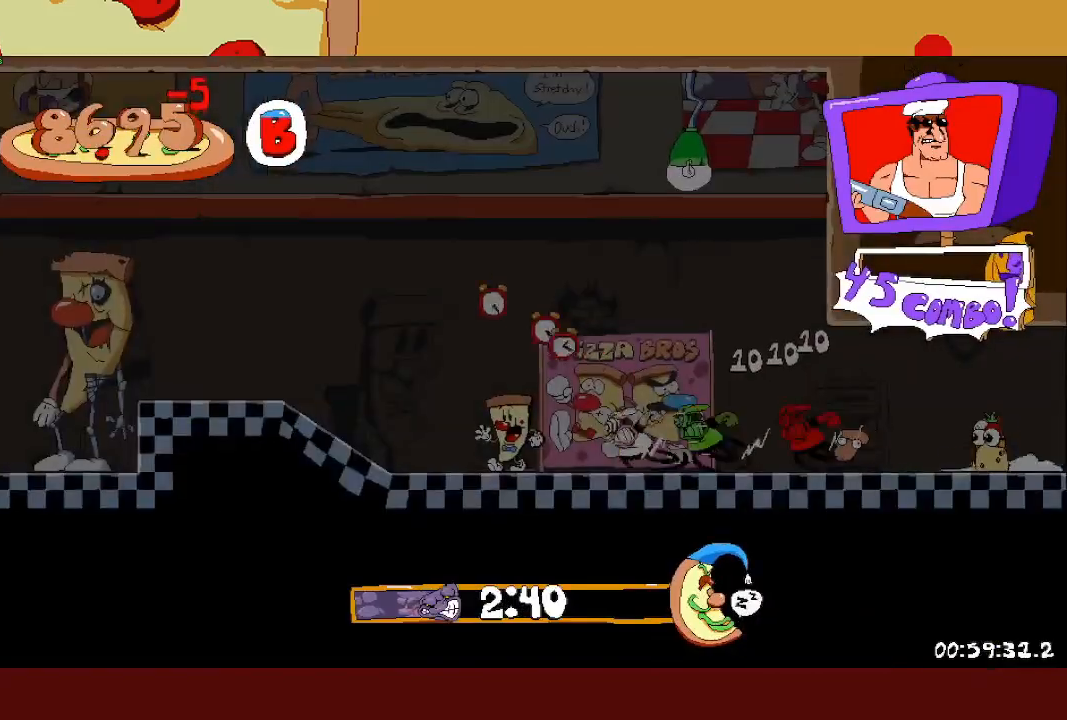
{"buttons": ["R2"], "left_stick": "left", "events": []}
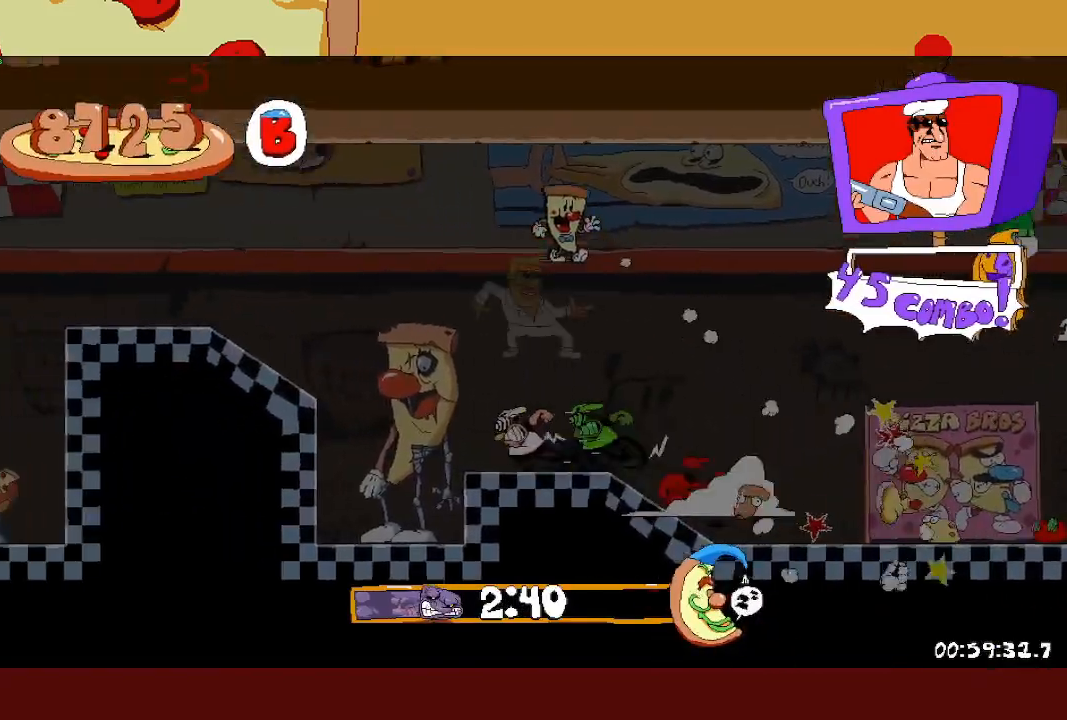
{"buttons": ["R2"], "left_stick": "left", "events": [[17, "CROSS", "down"], [150, "CROSS", "up"]]}
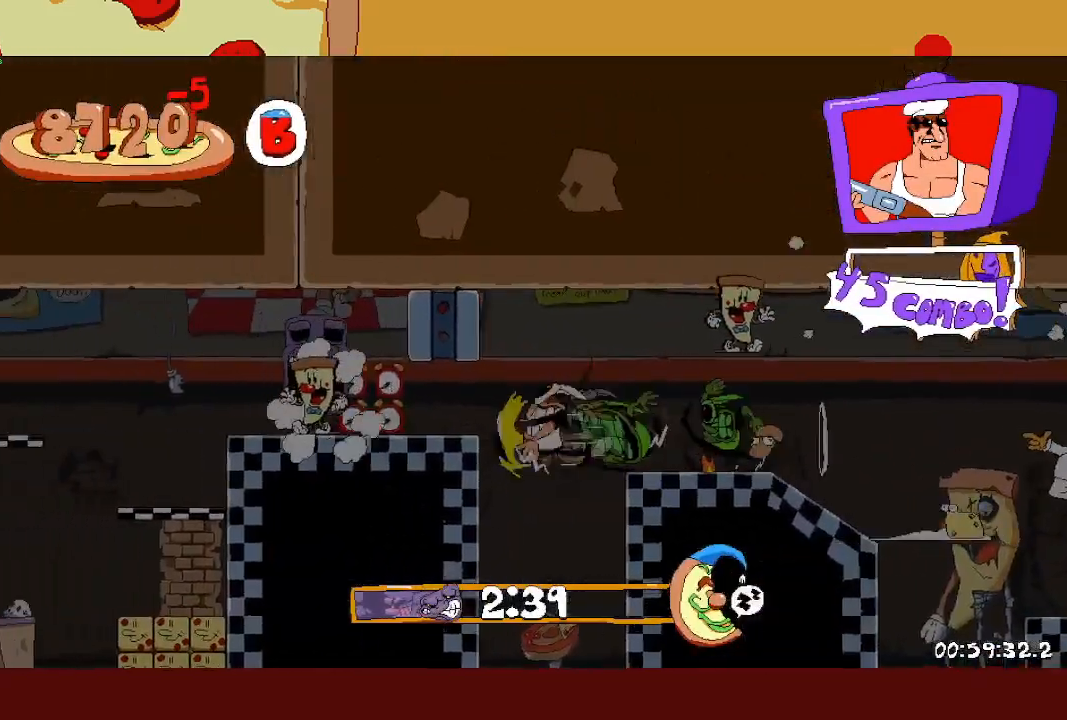
{"buttons": ["R2"], "left_stick": "left", "events": []}
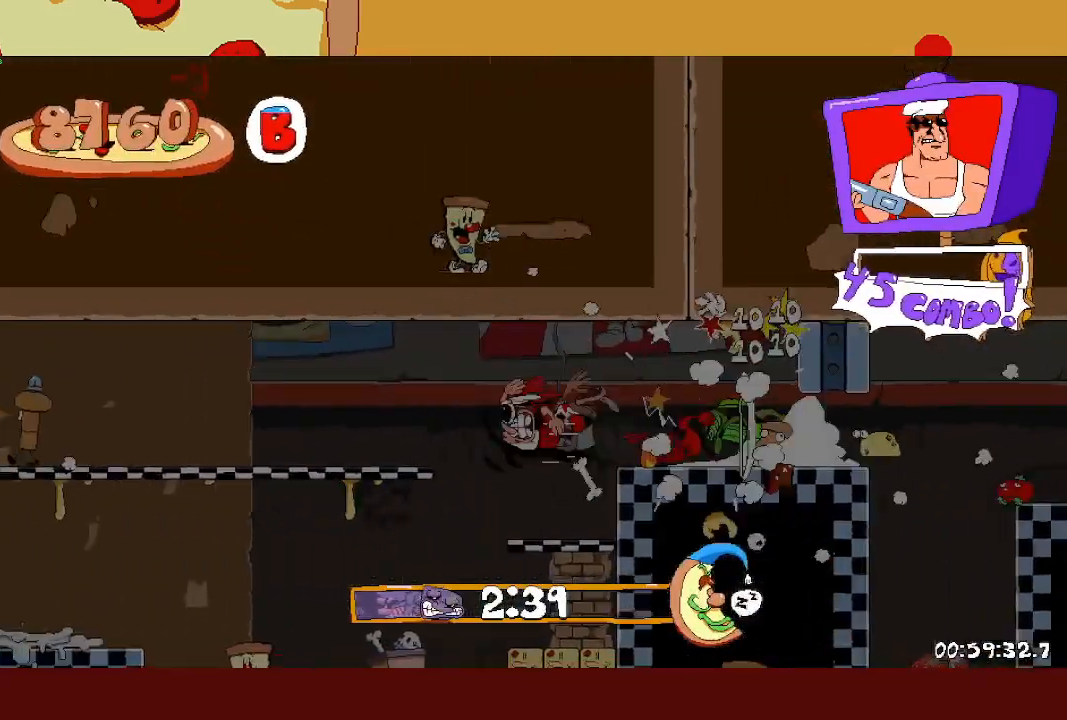
{"buttons": ["R2"], "left_stick": "left", "events": []}
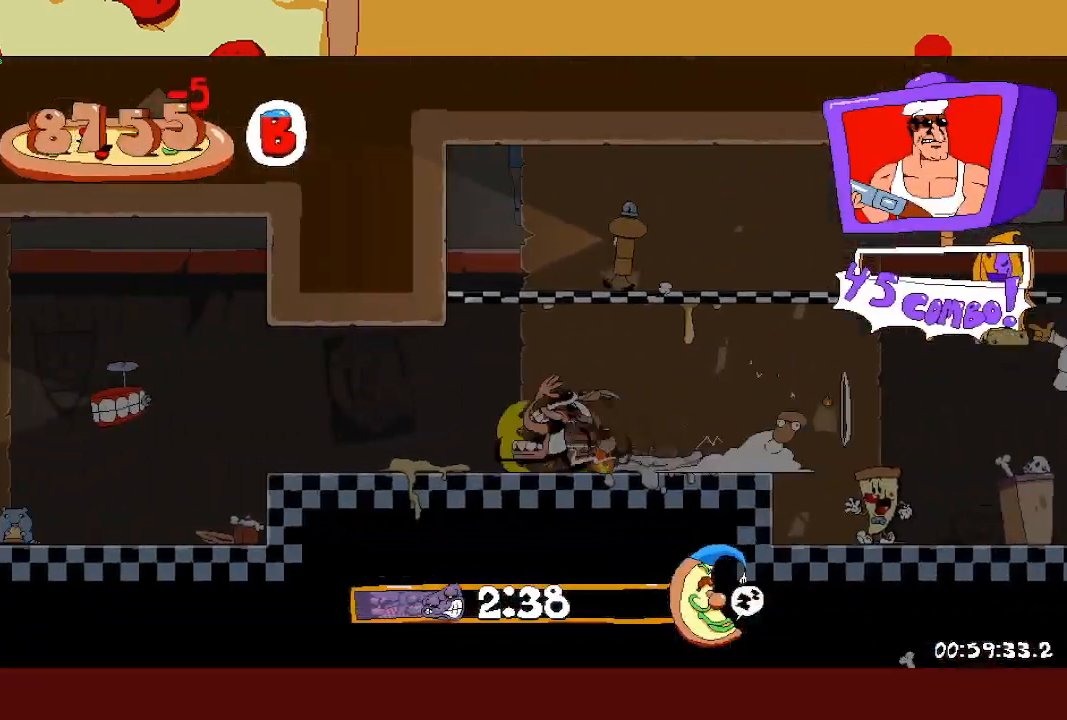
{"buttons": ["L1", "R2"], "left_stick": "left", "events": [[183, "L1", "down"]]}
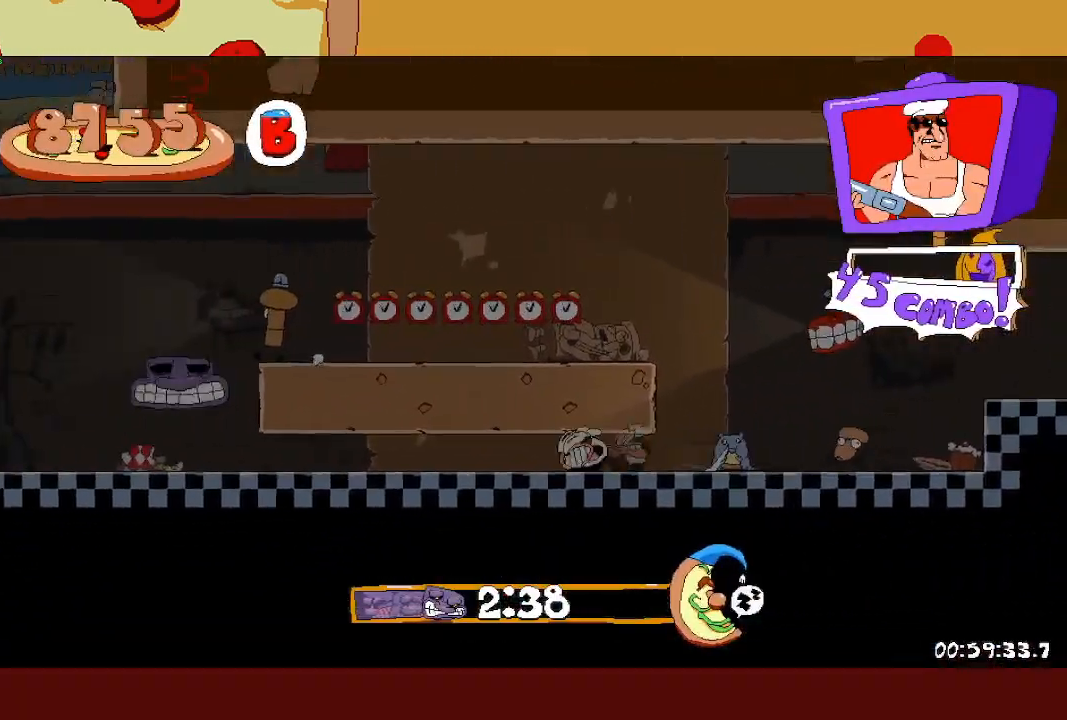
{"buttons": ["R2"], "left_stick": "left", "events": [[133, "L1", "up"]]}
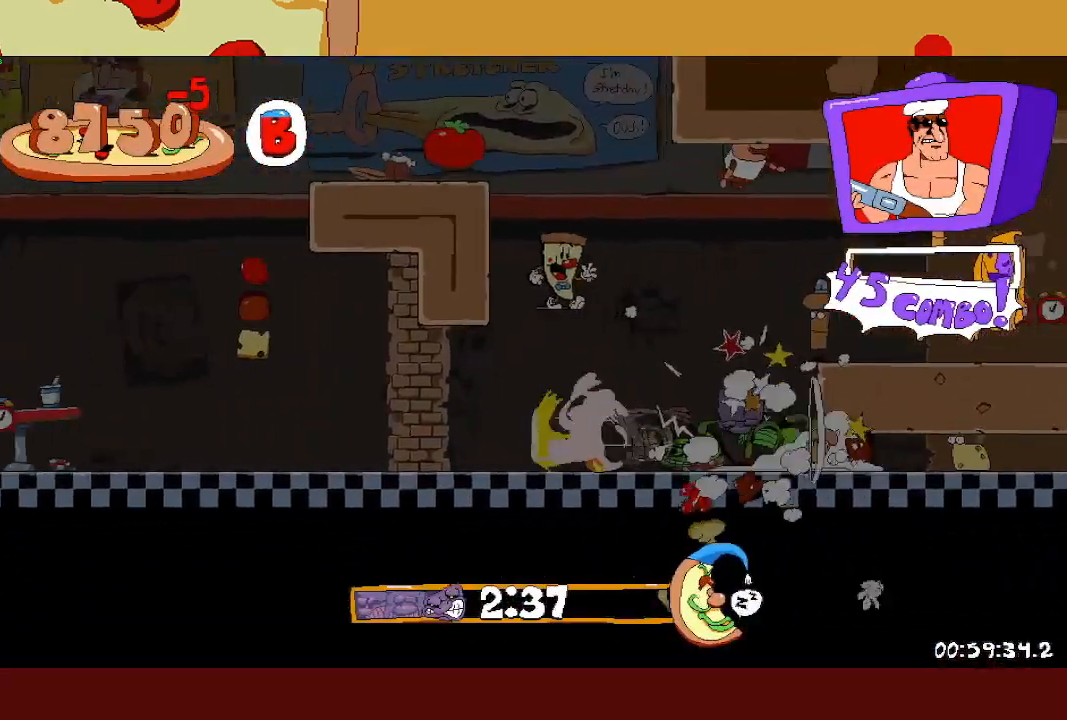
{"buttons": ["R2"], "left_stick": "left", "events": []}
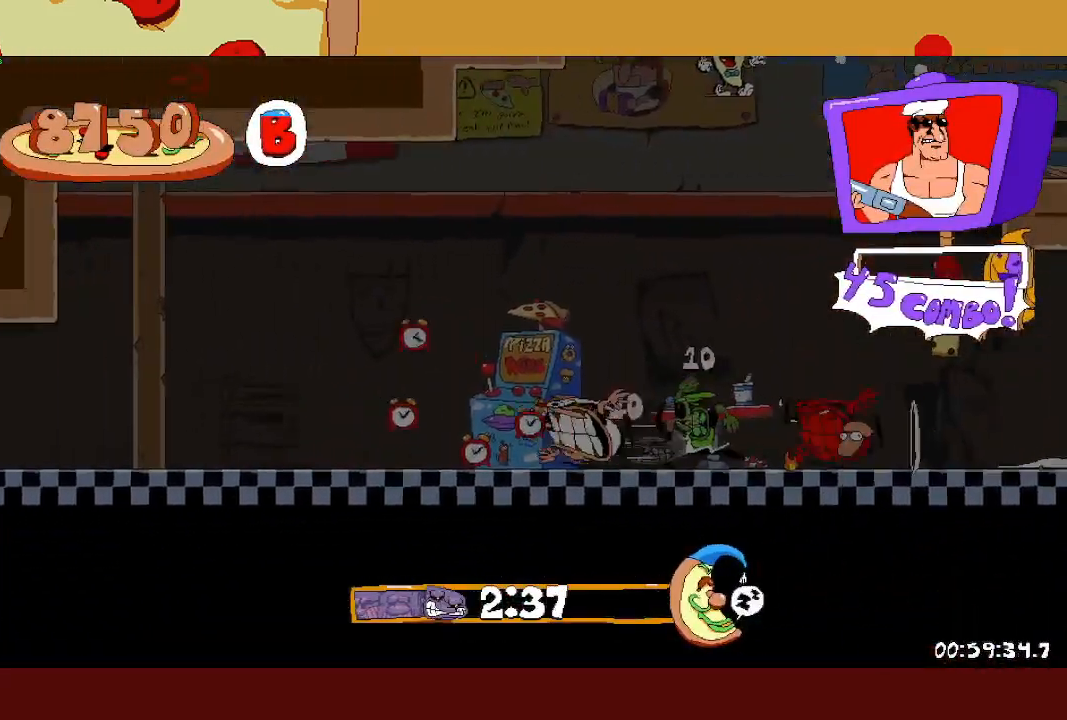
{"buttons": ["R2"], "left_stick": "left", "events": []}
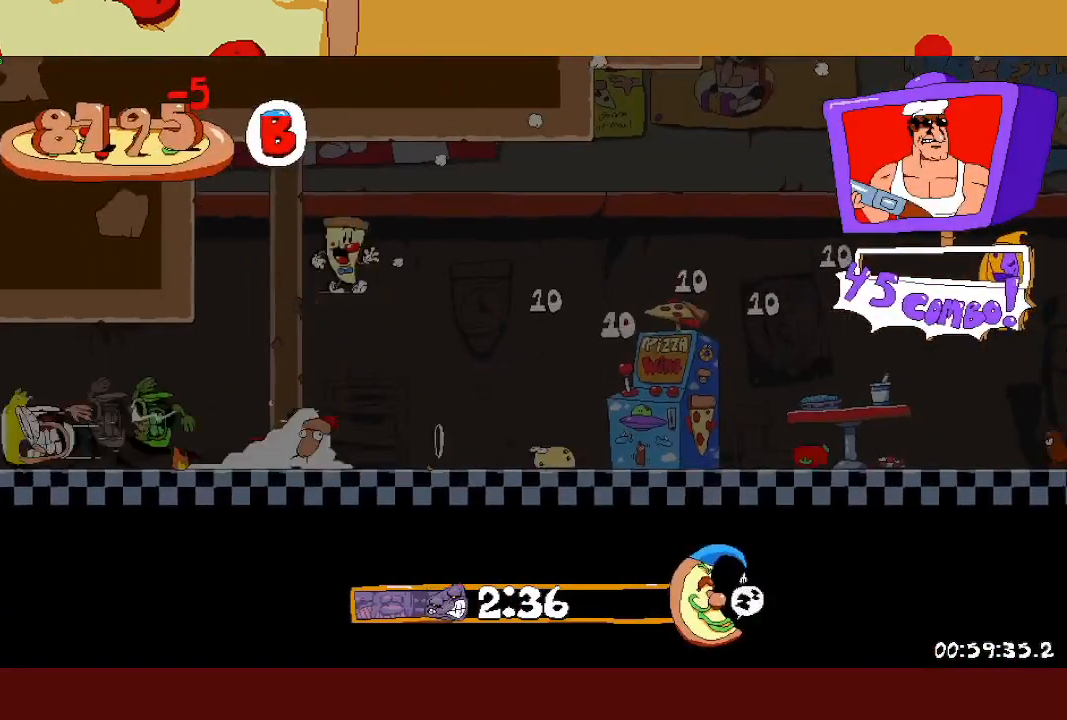
{"buttons": ["R2"], "left_stick": "left", "events": []}
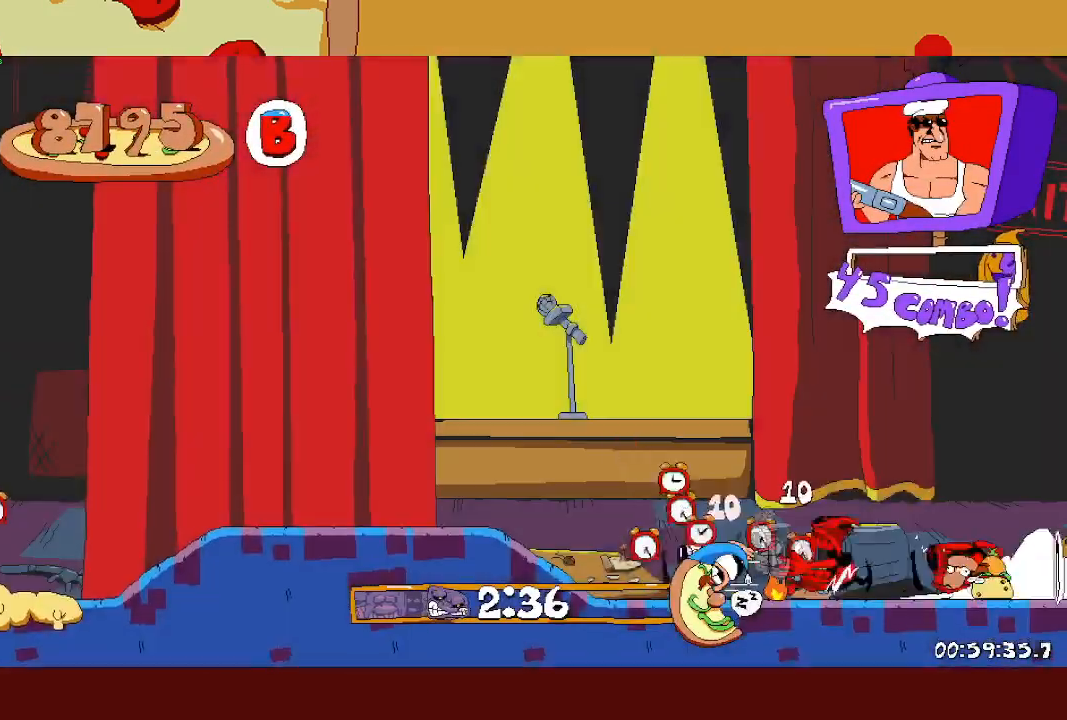
{"buttons": ["R2"], "left_stick": "left", "events": []}
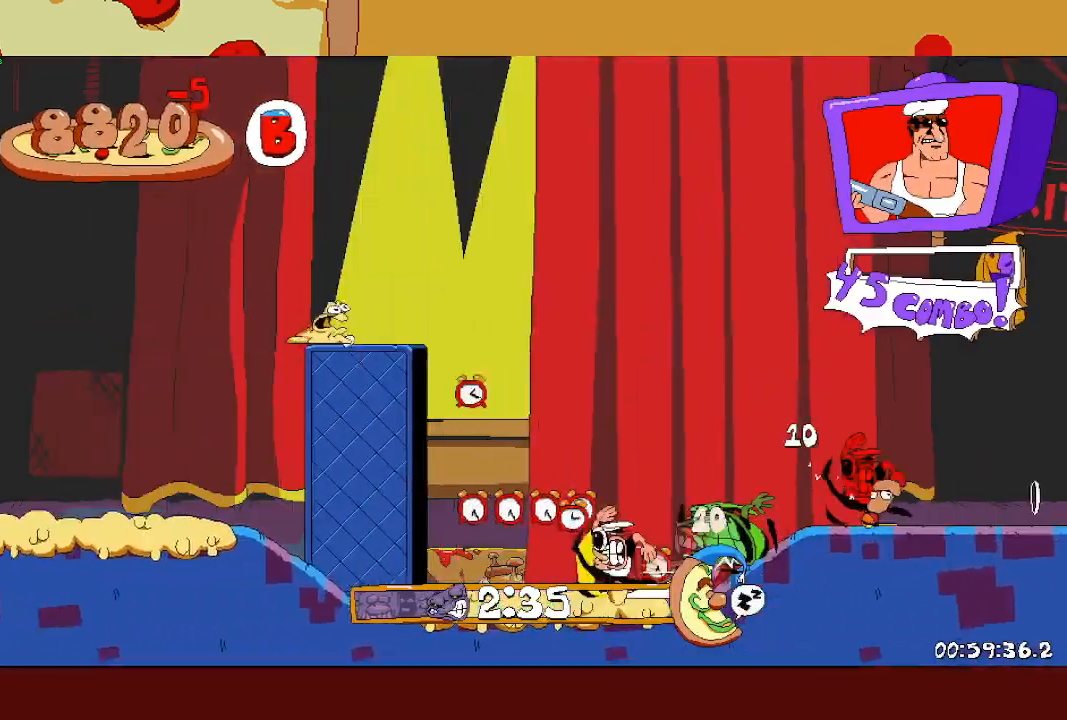
{"buttons": ["R2"], "left_stick": "left", "events": []}
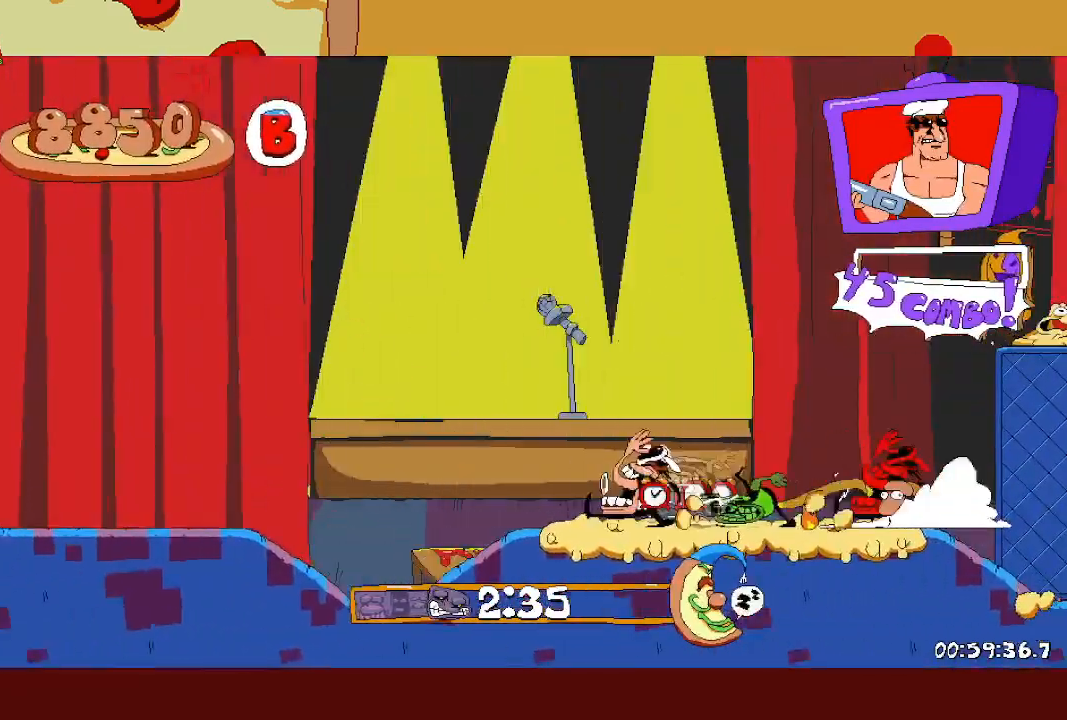
{"buttons": ["R2"], "left_stick": "left", "events": [[333, "left_stick", "center"], [500, "left_stick", "left"]]}
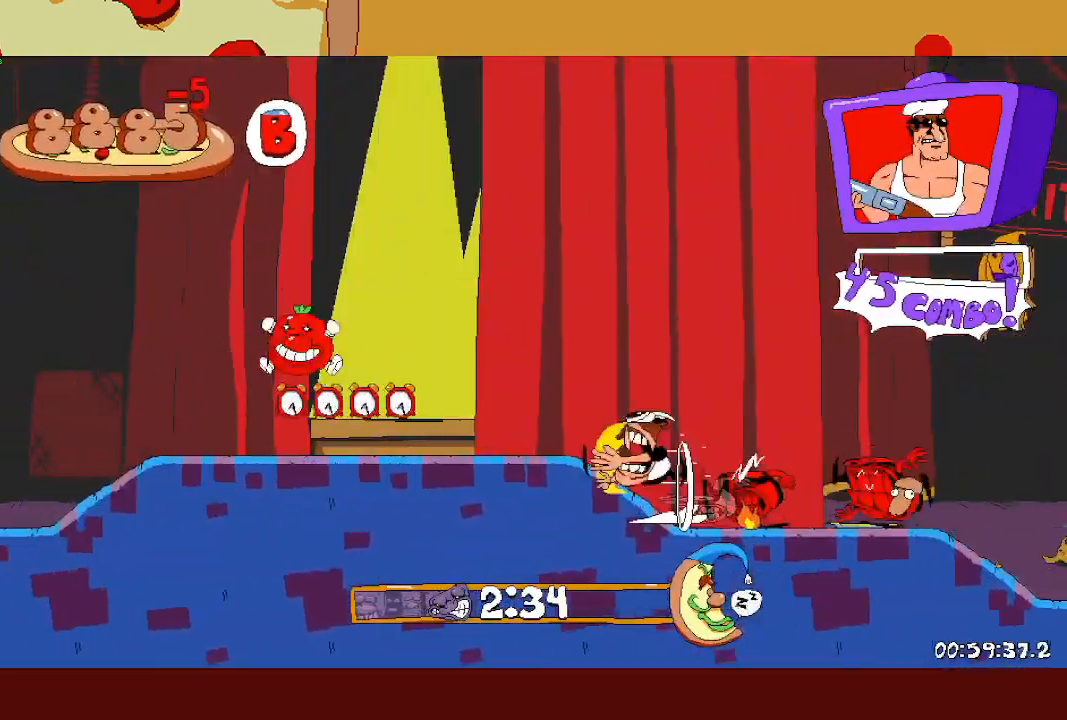
{"buttons": ["R2"], "left_stick": "left", "events": []}
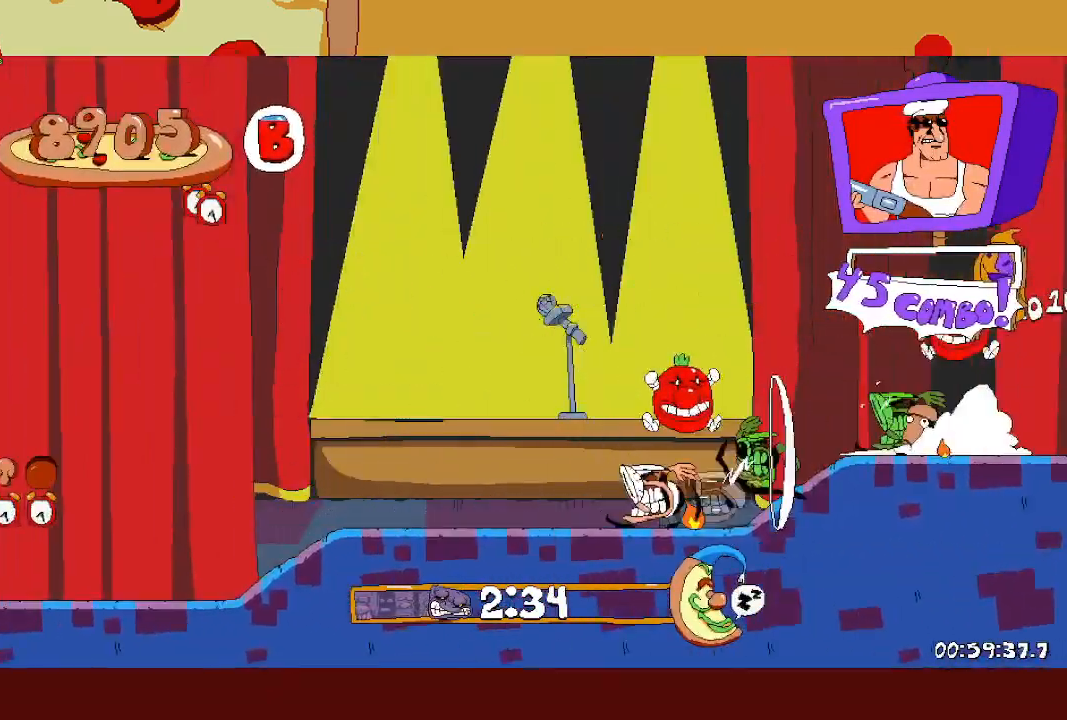
{"buttons": ["R2"], "left_stick": "left", "events": []}
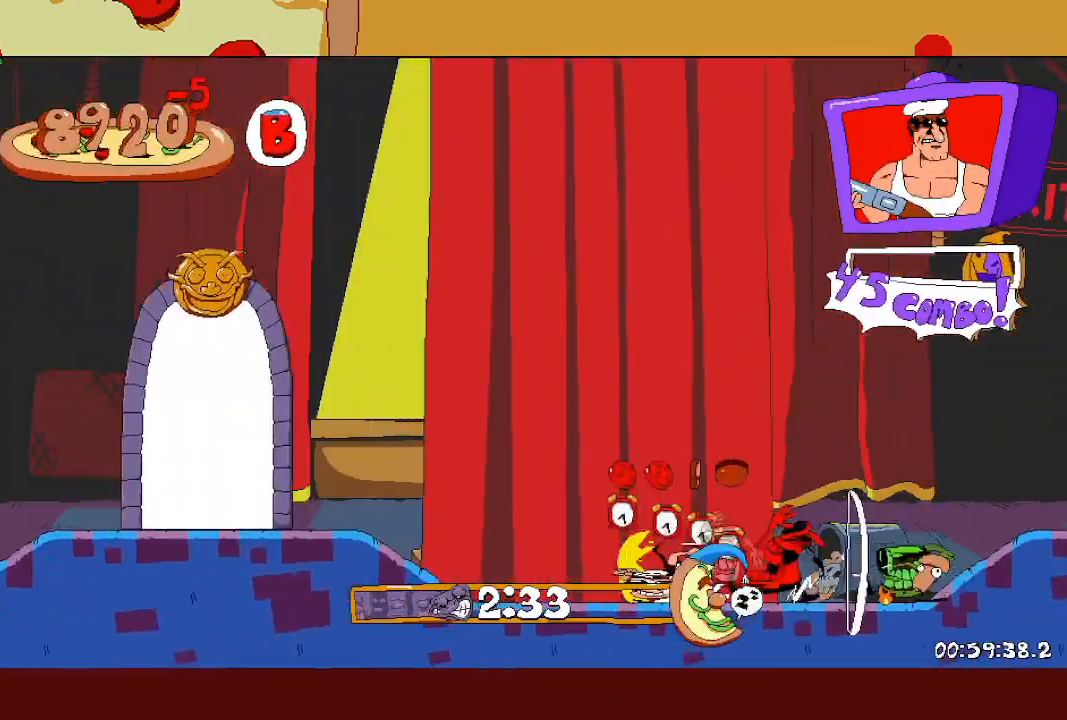
{"buttons": ["R2"], "left_stick": "up", "events": [[350, "START", "down"], [417, "left_stick", "up"], [450, "START", "up"]]}
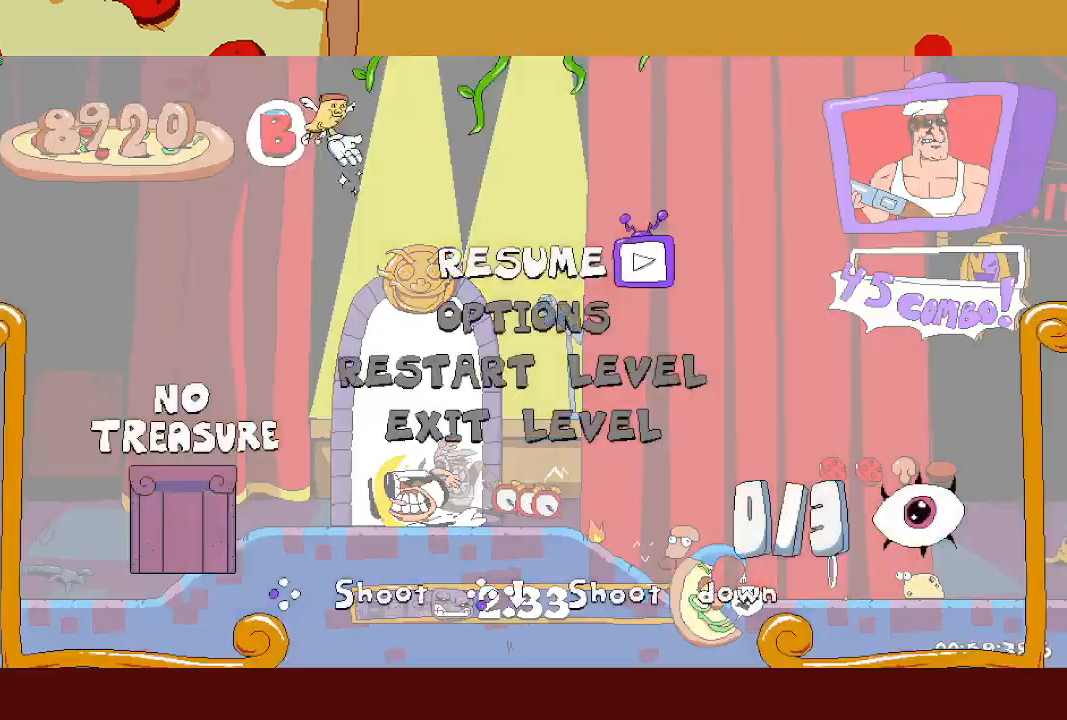
{"buttons": ["CROSS", "R2"], "left_stick": "up", "events": [[33, "L1", "down"], [117, "L1", "up"], [200, "L1", "down"], [283, "L1", "up"], [350, "L1", "down"], [417, "L1", "up"], [450, "CROSS", "down"]]}
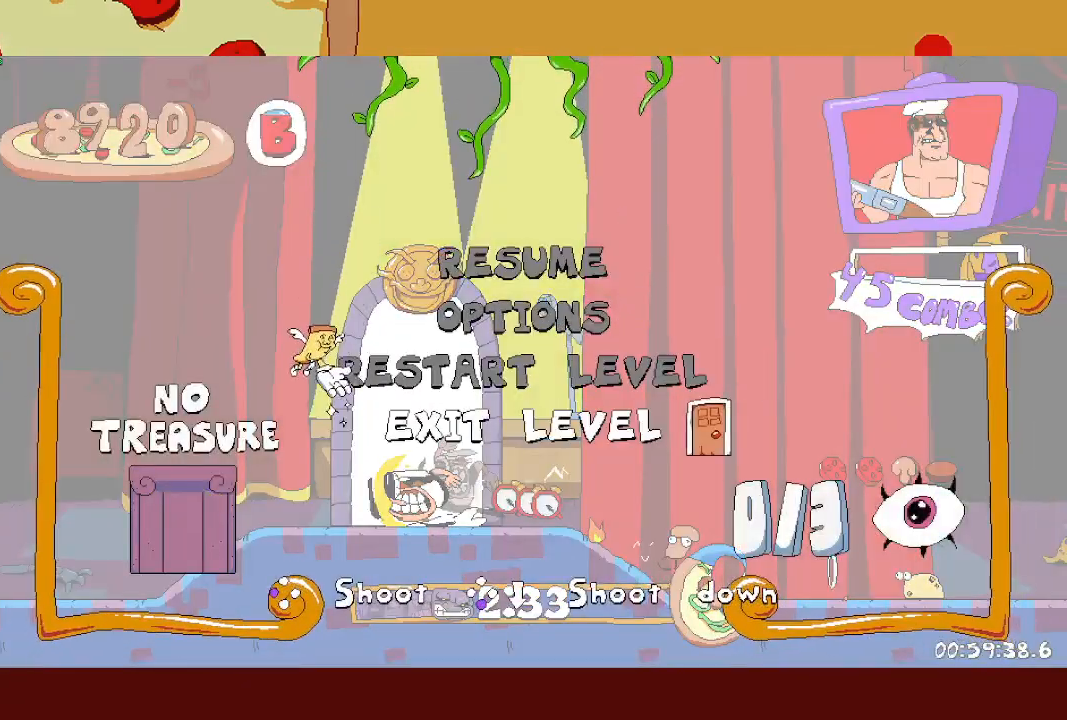
{"buttons": ["R2"], "left_stick": "up", "events": [[67, "CROSS", "up"]]}
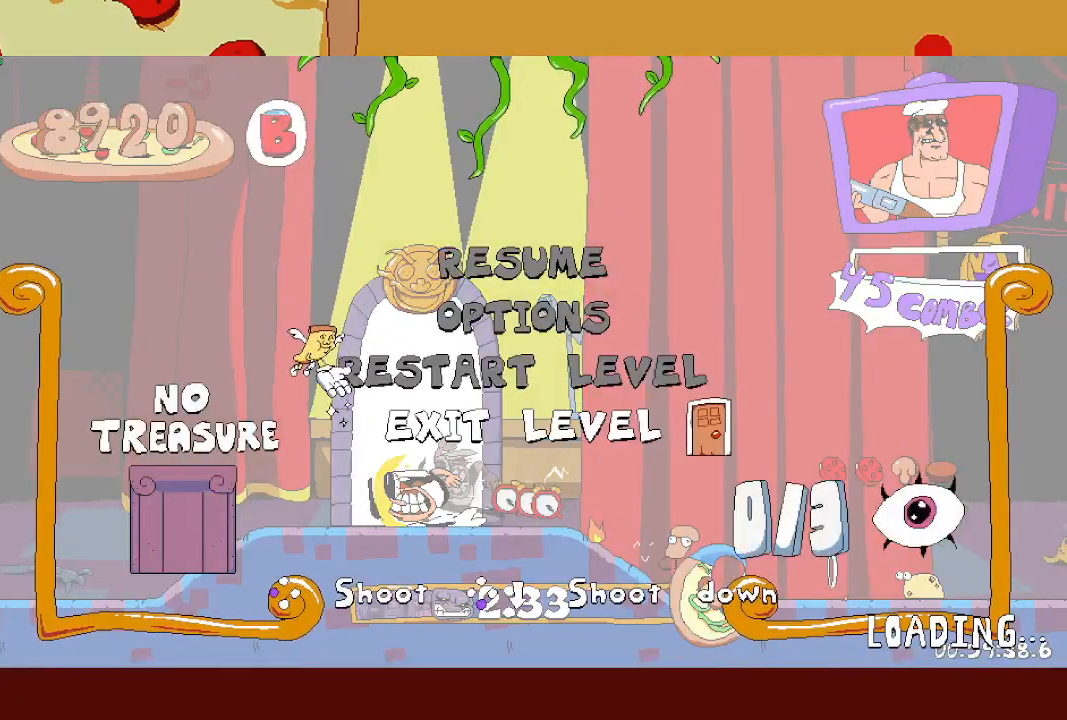
{"buttons": ["R2"], "left_stick": "up", "events": []}
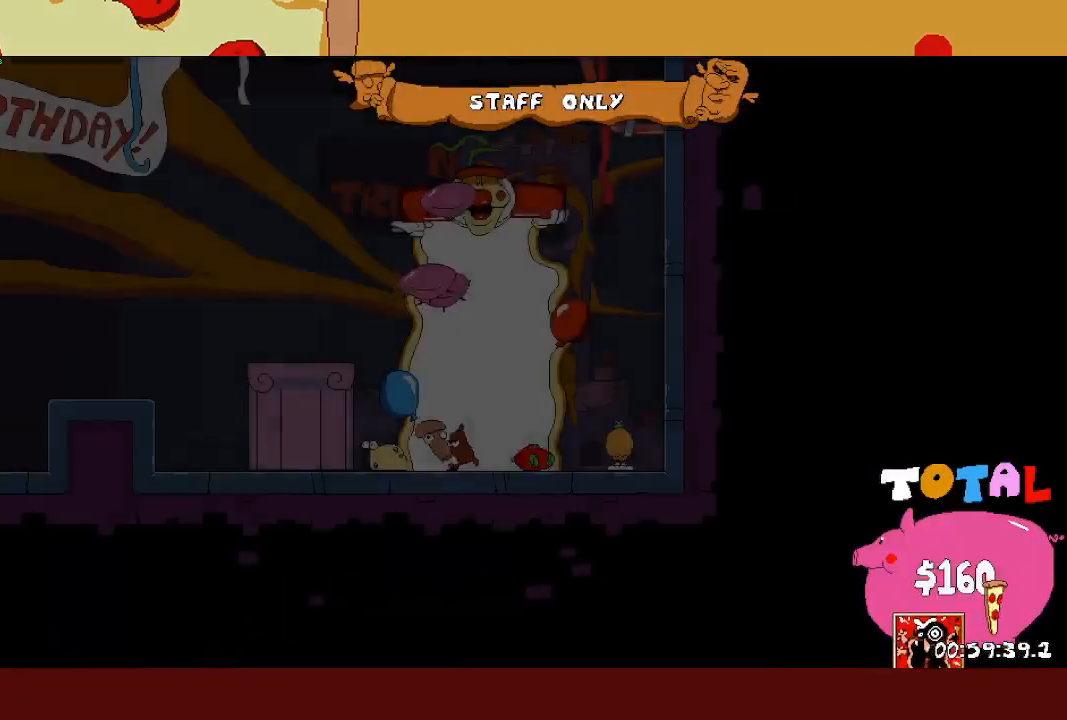
{"buttons": ["R2"], "left_stick": "up", "events": []}
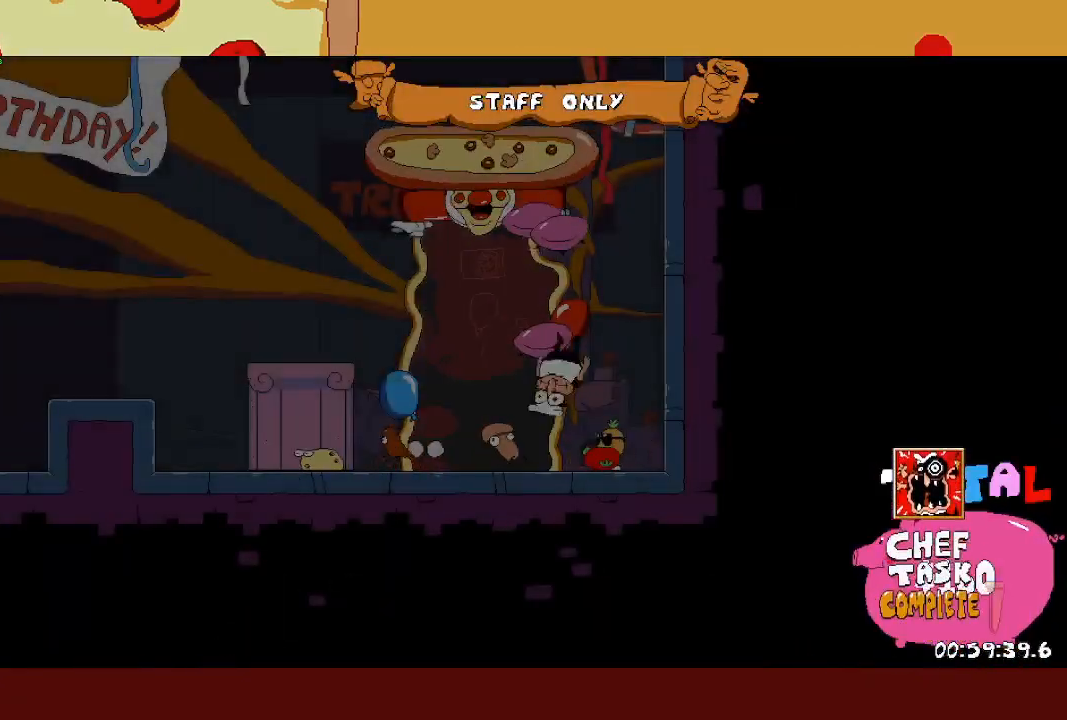
{"buttons": ["R2"], "left_stick": "left", "events": [[117, "left_stick", "up-left"], [233, "left_stick", "left"]]}